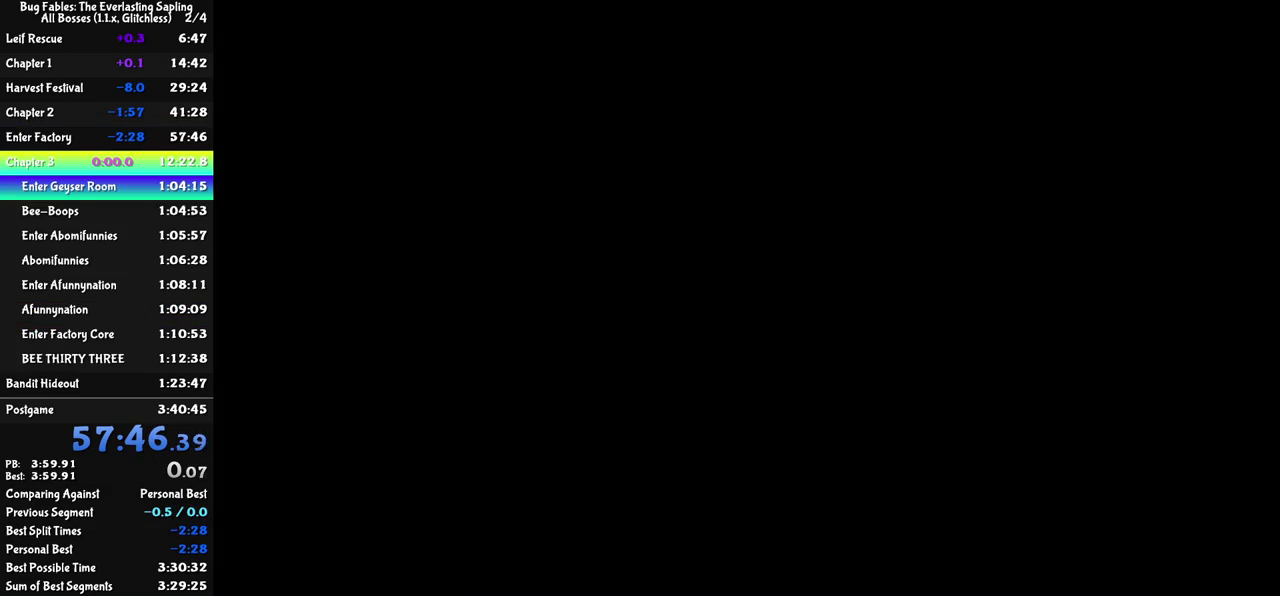
Gameplay with a controller (Nintendo layout); each line is a JSON object with the inputs held at the frame after it. "events" lists button and stick changes between this image and that frame as [ms after this image, input, new state], when the widget could be followed in between. Not read: L3 R3.
{"buttons": [], "left_stick": "center", "events": []}
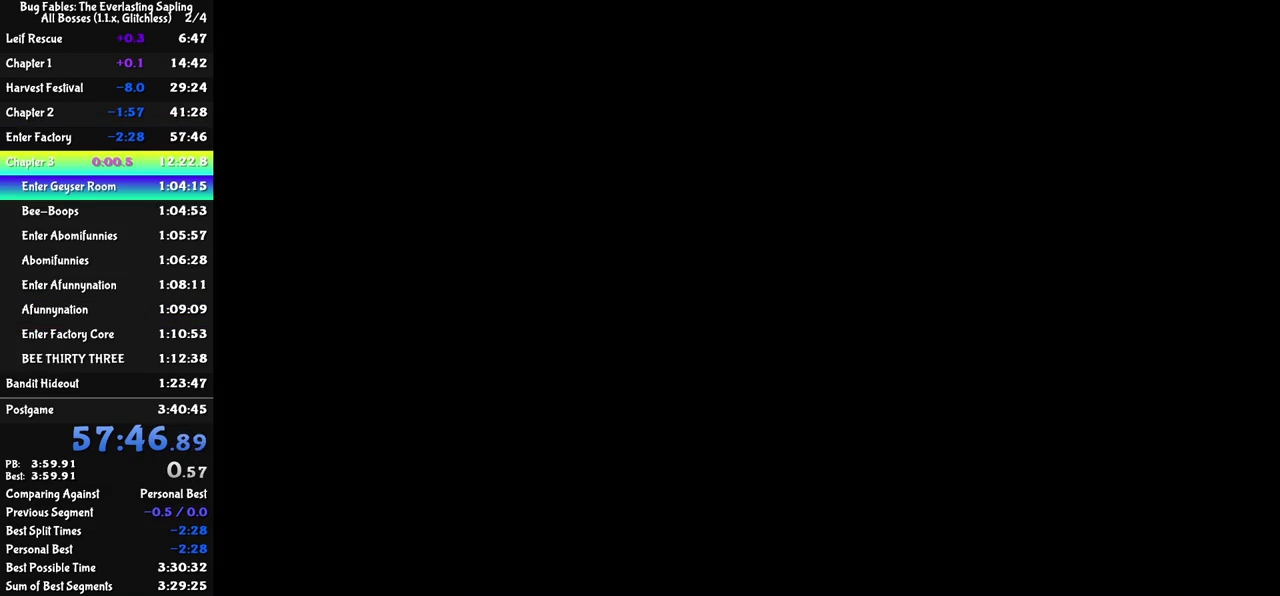
{"buttons": [], "left_stick": "down-left", "events": [[250, "left_stick", "down-left"]]}
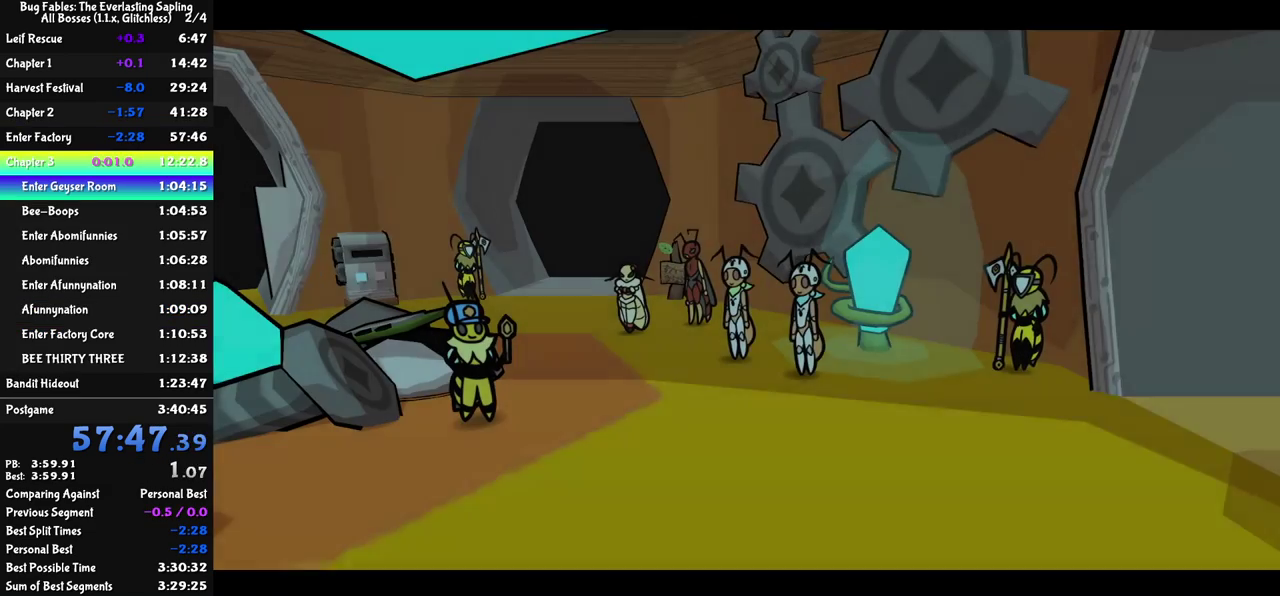
{"buttons": [], "left_stick": "down-left", "events": []}
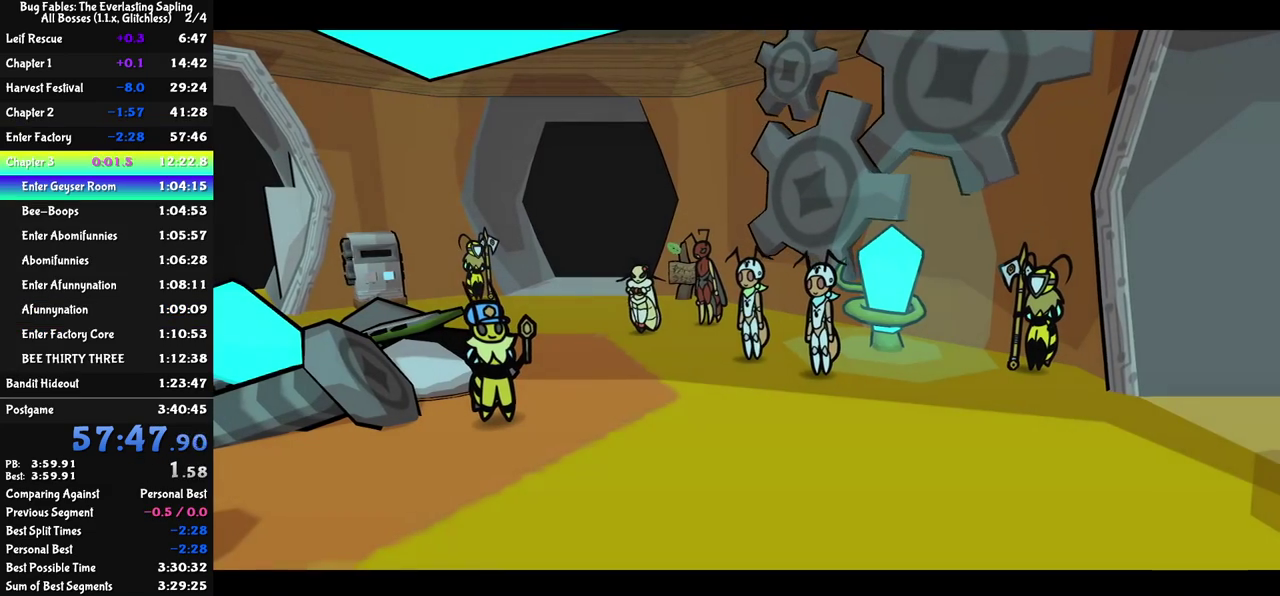
{"buttons": [], "left_stick": "down-left", "events": []}
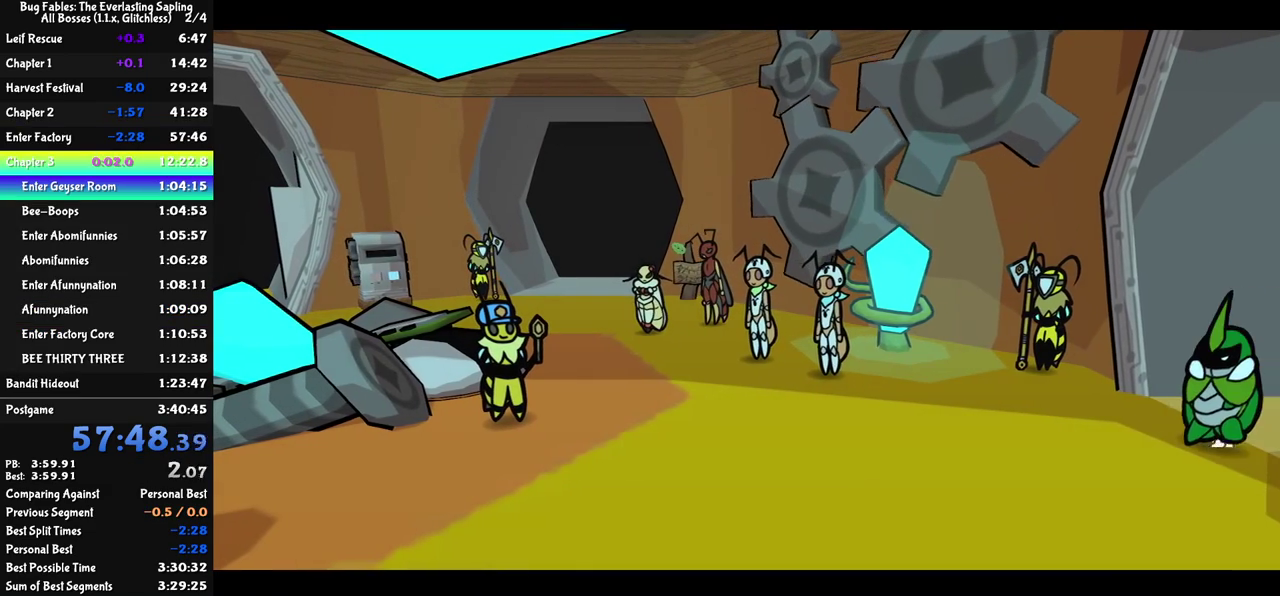
{"buttons": ["C_RIGHT"], "left_stick": "down-left", "events": [[300, "C_RIGHT", "down"]]}
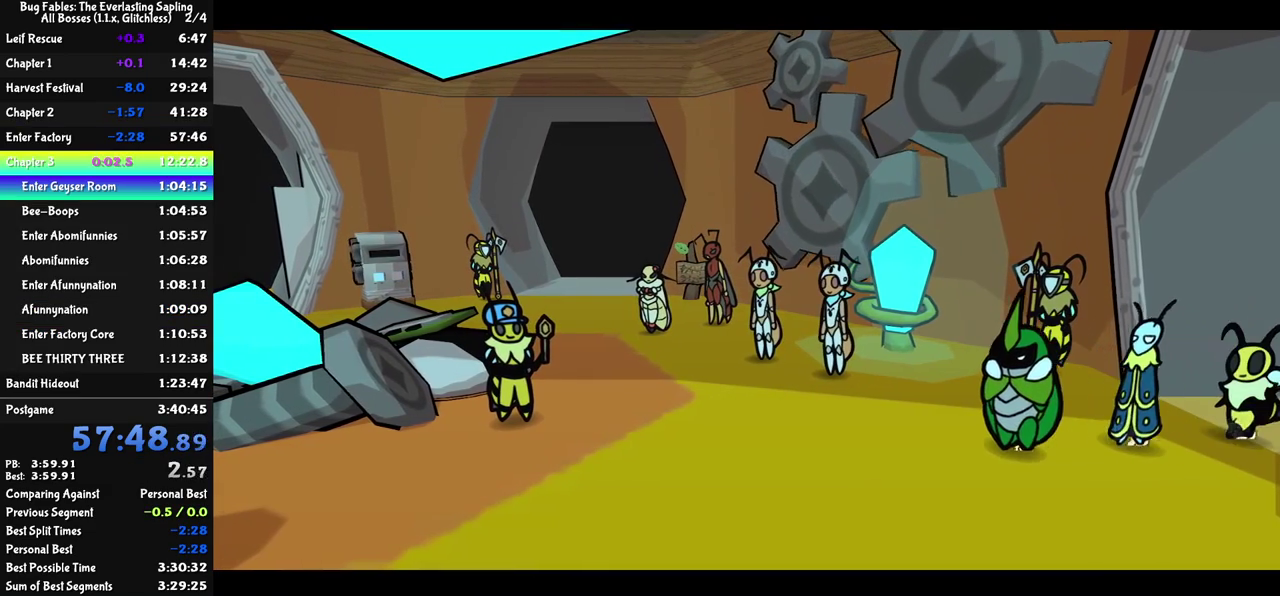
{"buttons": ["C_RIGHT"], "left_stick": "center", "events": [[183, "left_stick", "center"]]}
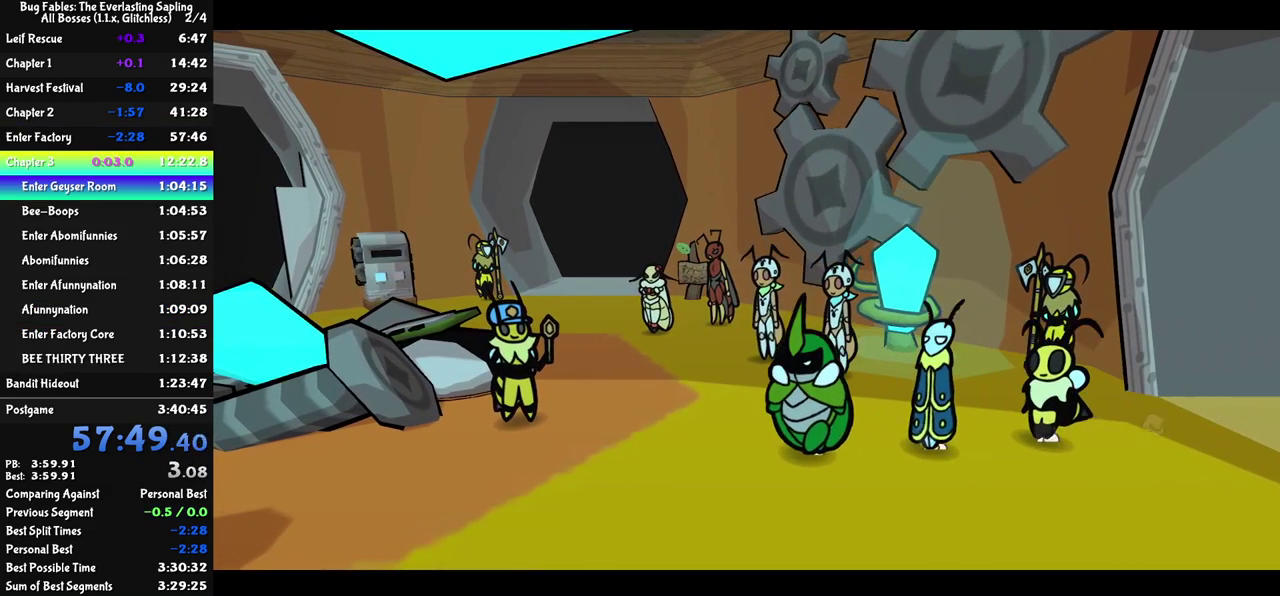
{"buttons": ["C_RIGHT"], "left_stick": "center", "events": []}
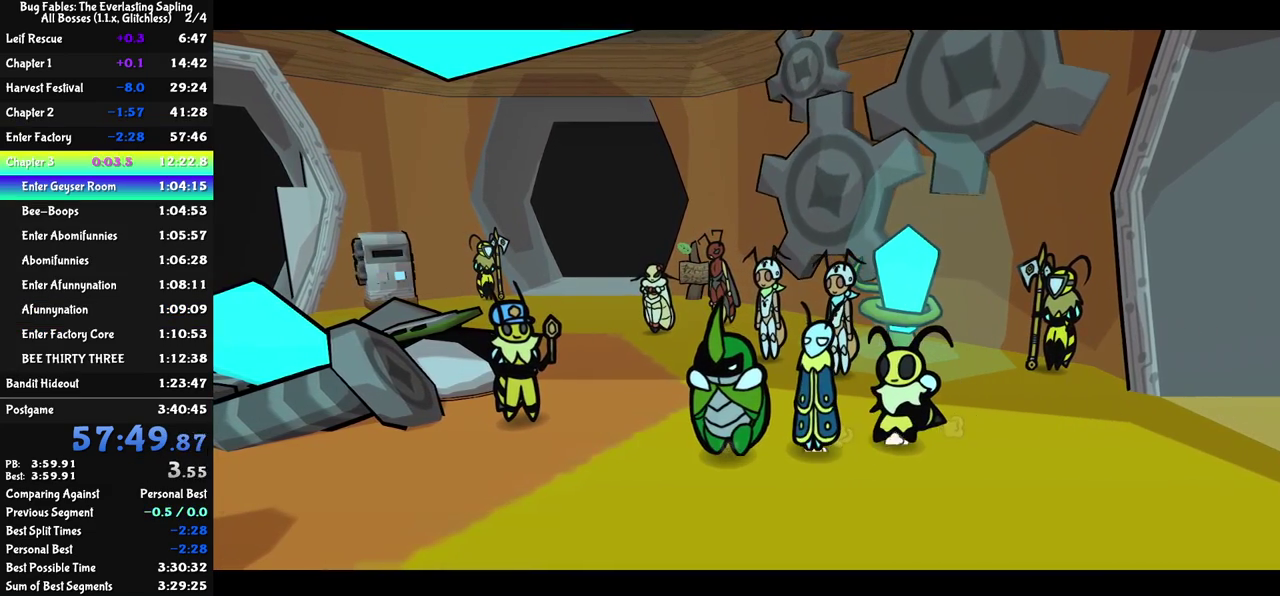
{"buttons": ["C_RIGHT"], "left_stick": "center", "events": []}
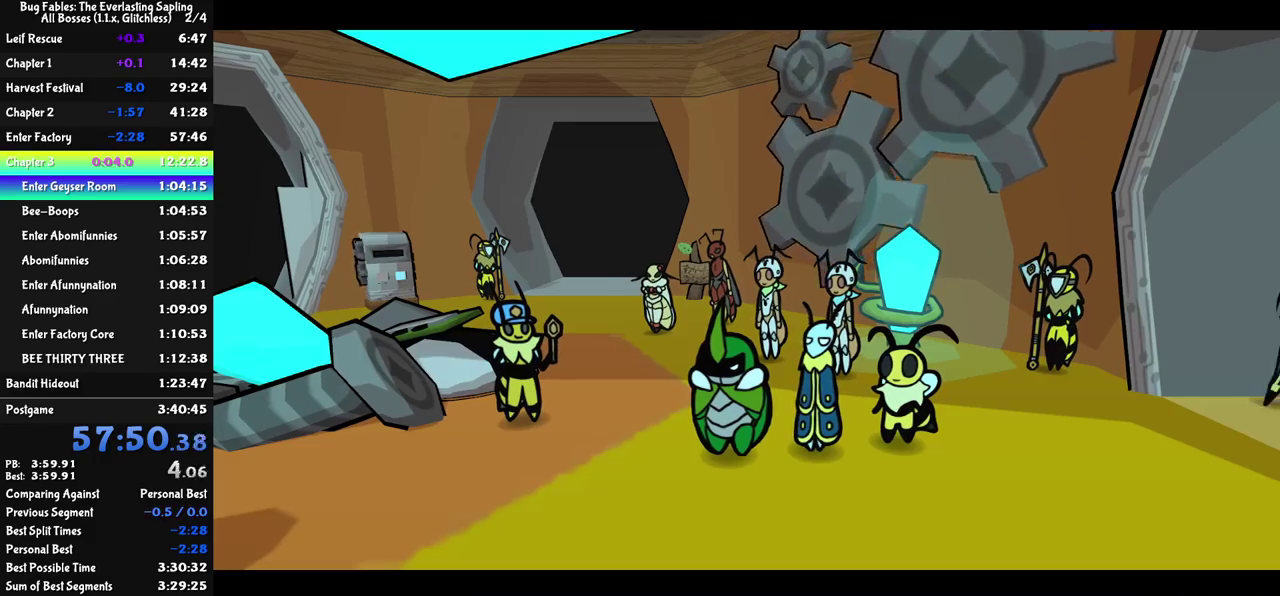
{"buttons": ["C_RIGHT"], "left_stick": "center", "events": []}
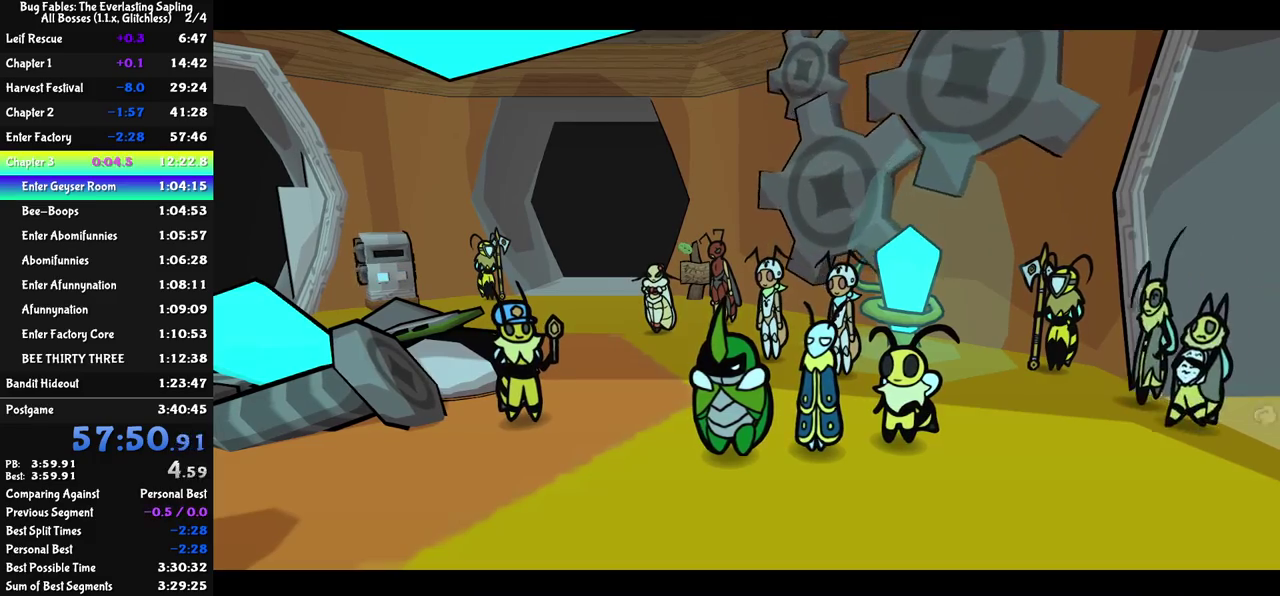
{"buttons": ["C_RIGHT"], "left_stick": "center", "events": []}
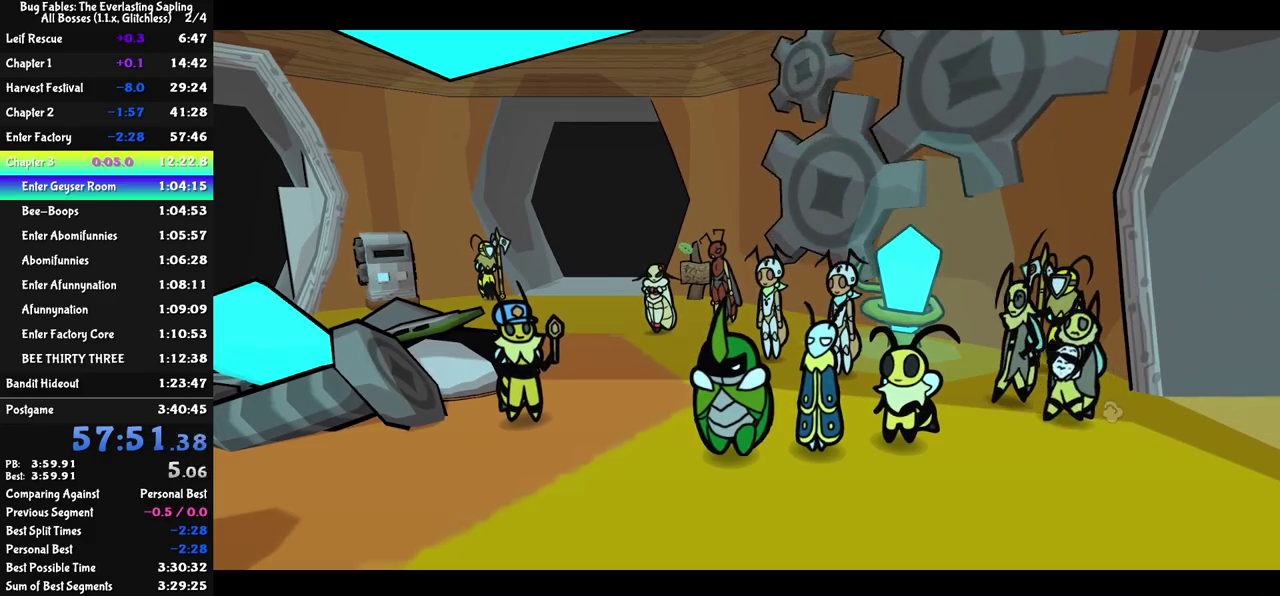
{"buttons": ["C_RIGHT"], "left_stick": "center", "events": []}
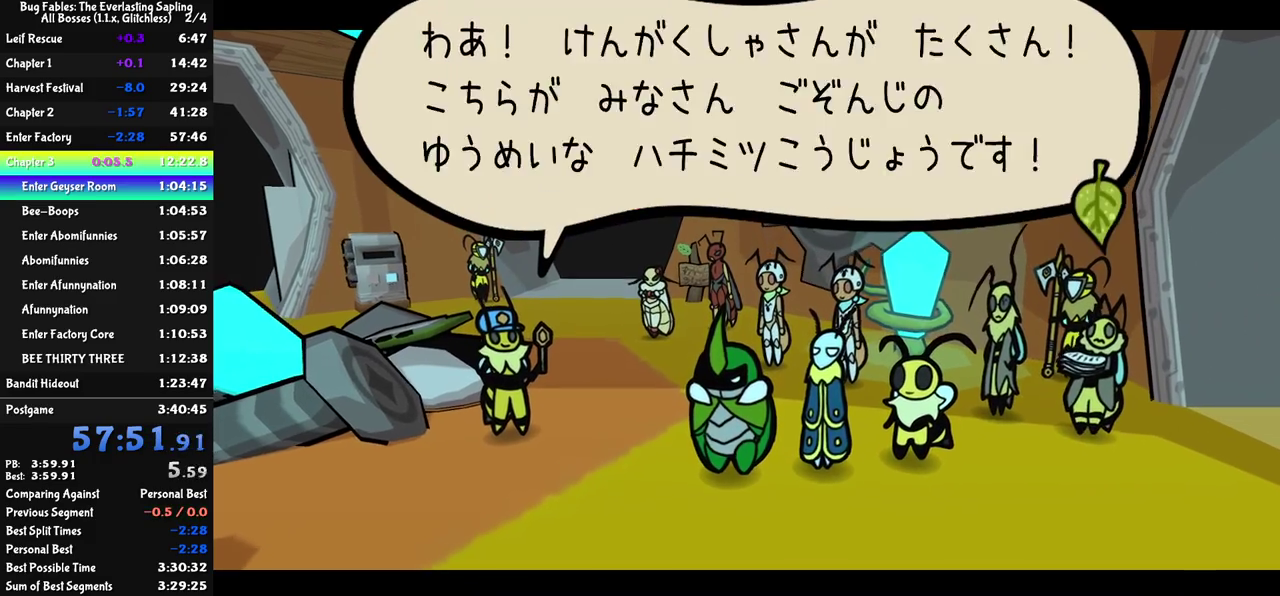
{"buttons": ["C_RIGHT"], "left_stick": "center", "events": []}
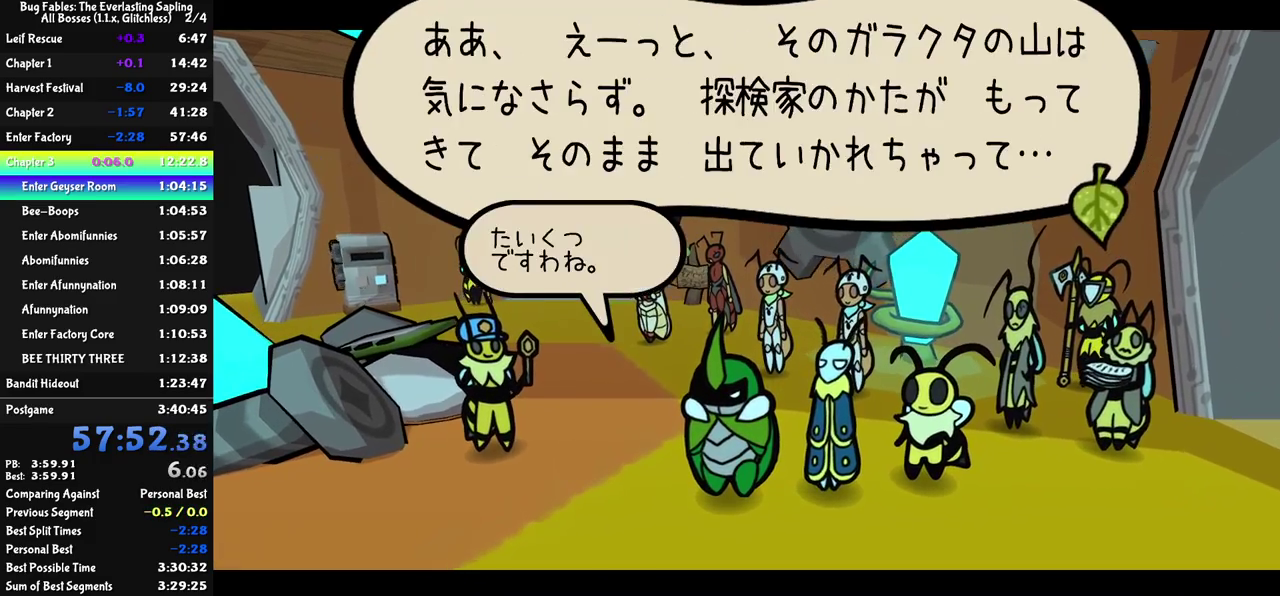
{"buttons": ["C_RIGHT"], "left_stick": "center", "events": []}
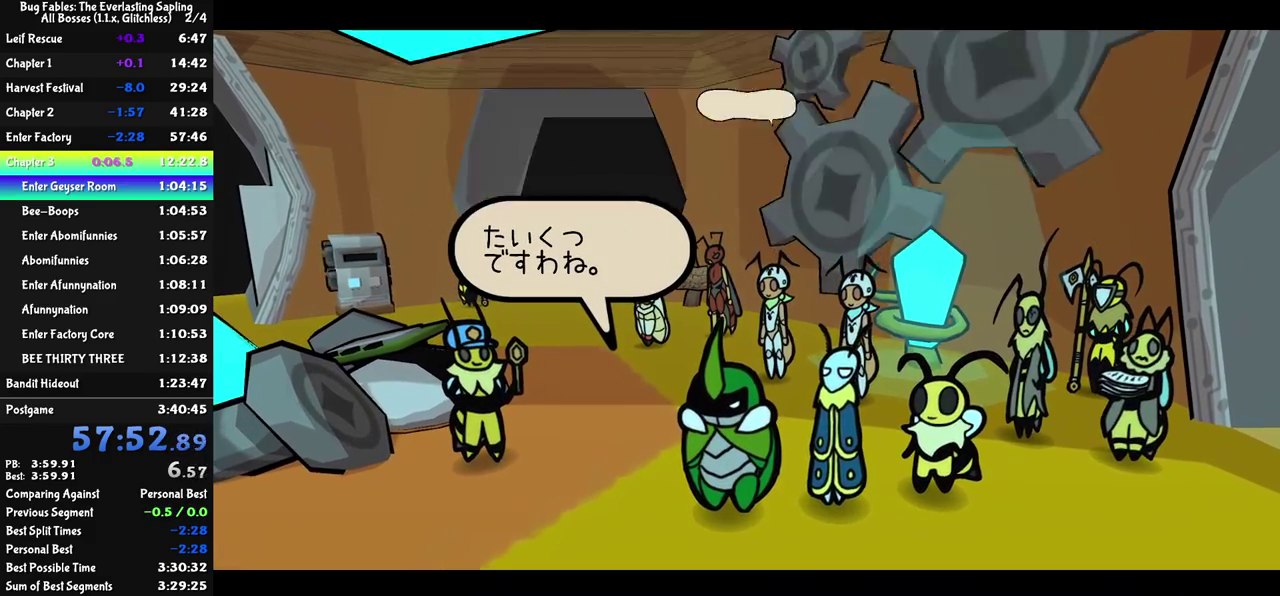
{"buttons": ["C_RIGHT"], "left_stick": "center", "events": []}
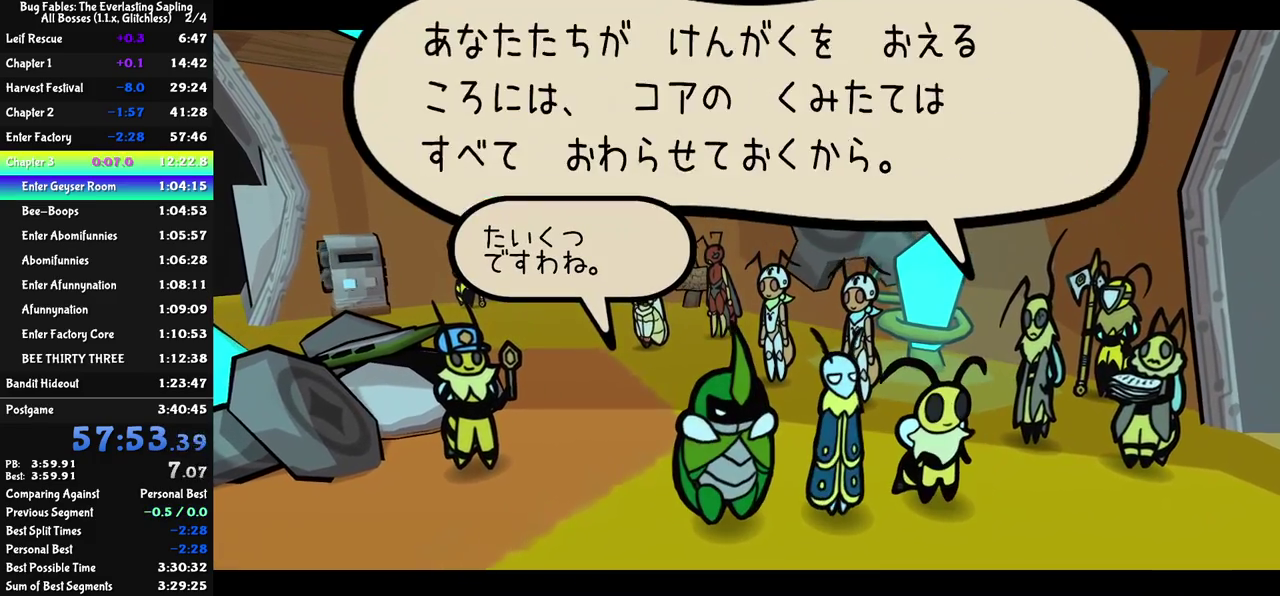
{"buttons": ["C_RIGHT"], "left_stick": "center", "events": []}
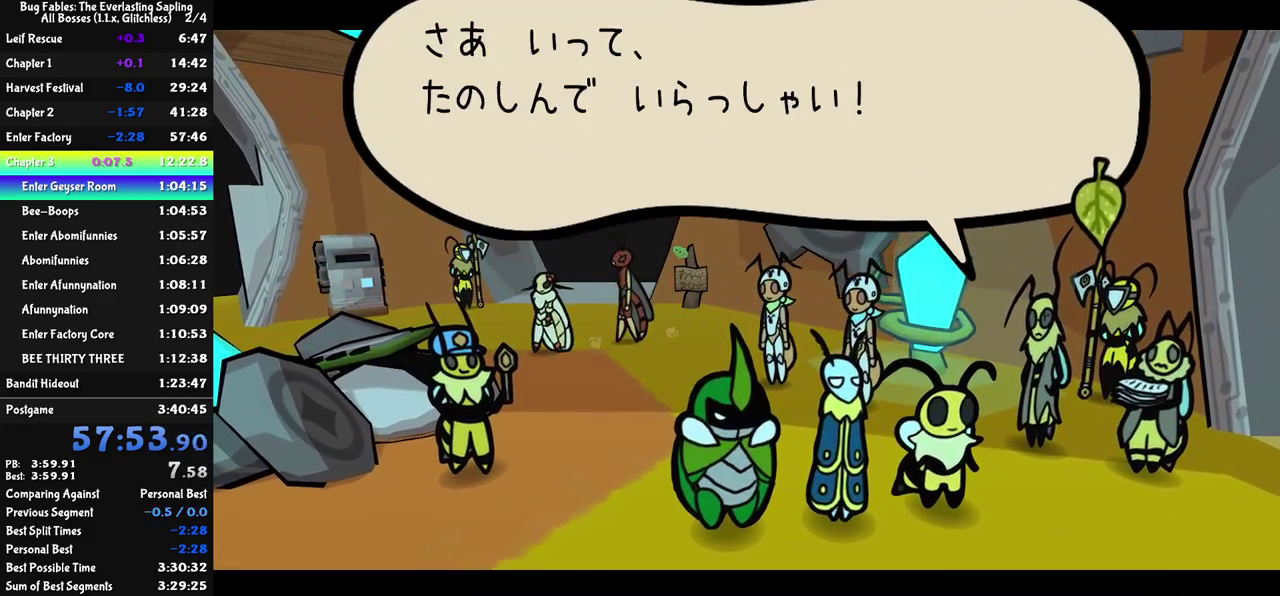
{"buttons": ["C_RIGHT"], "left_stick": "center", "events": []}
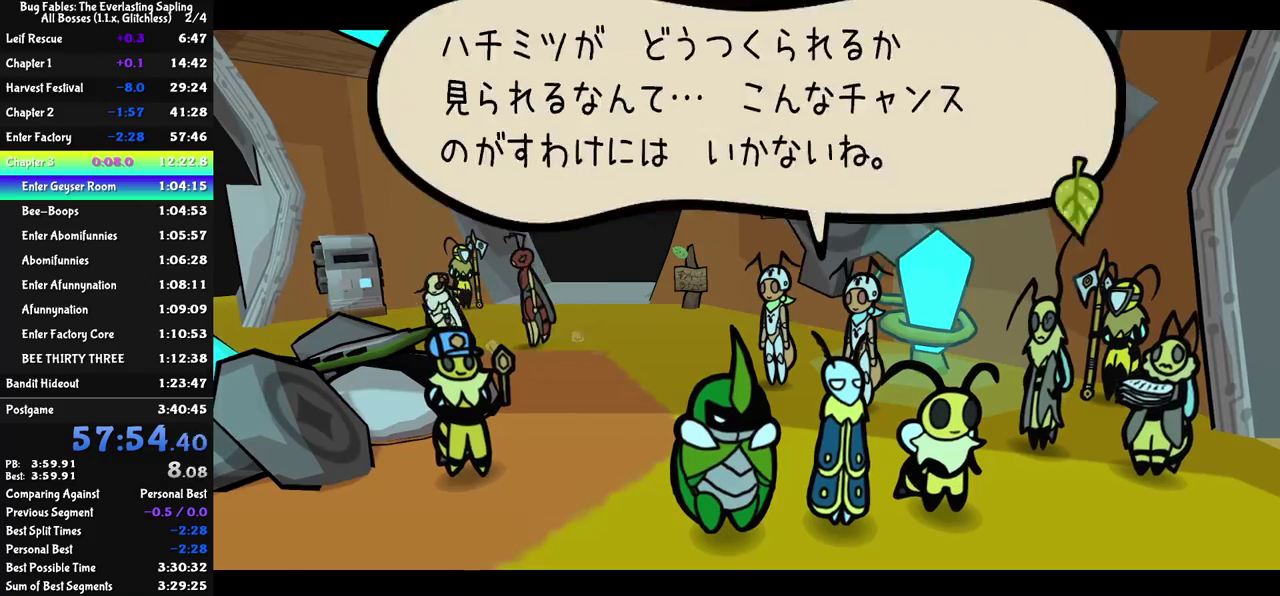
{"buttons": ["C_RIGHT"], "left_stick": "center", "events": []}
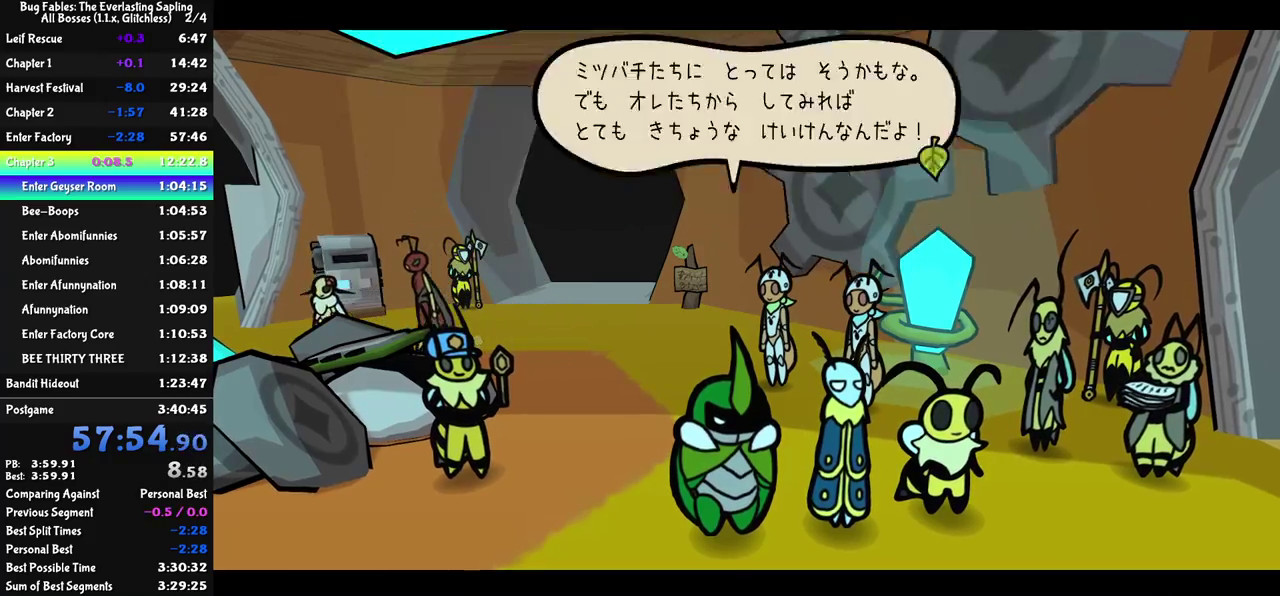
{"buttons": ["C_RIGHT"], "left_stick": "center", "events": []}
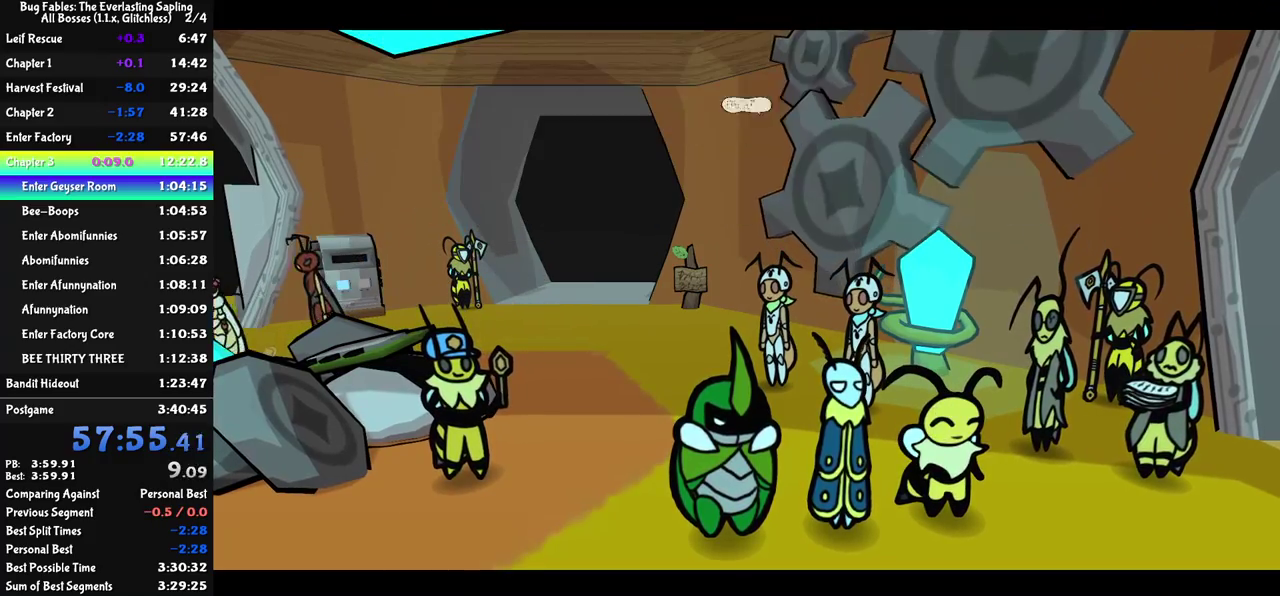
{"buttons": ["C_RIGHT"], "left_stick": "center", "events": []}
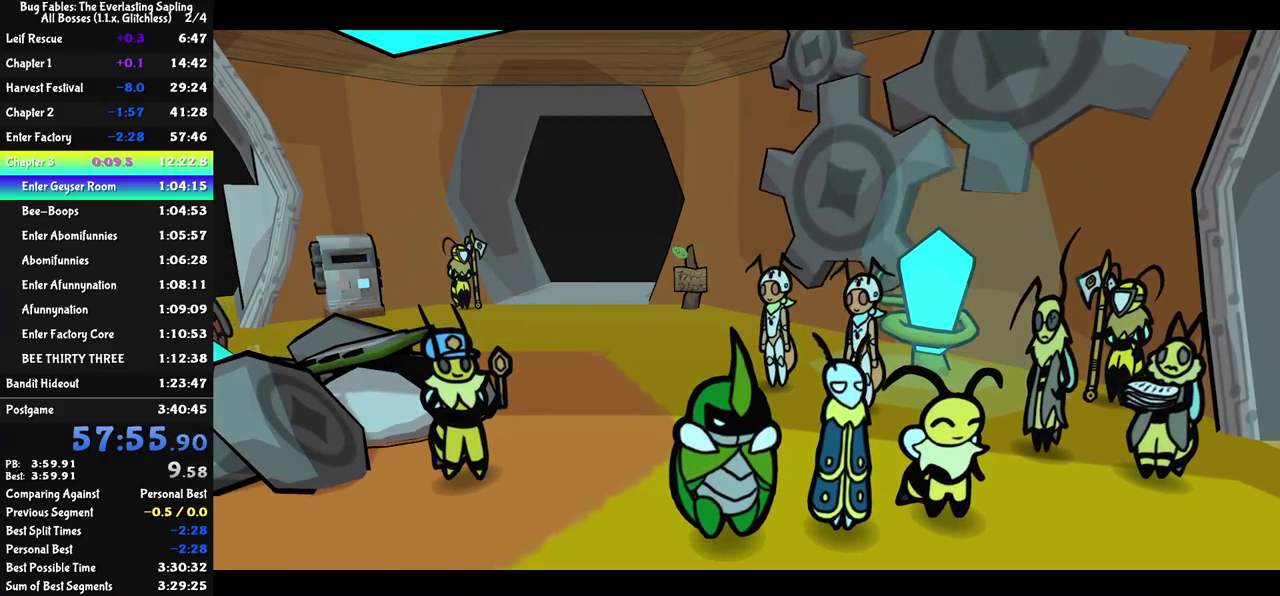
{"buttons": ["C_RIGHT"], "left_stick": "center", "events": []}
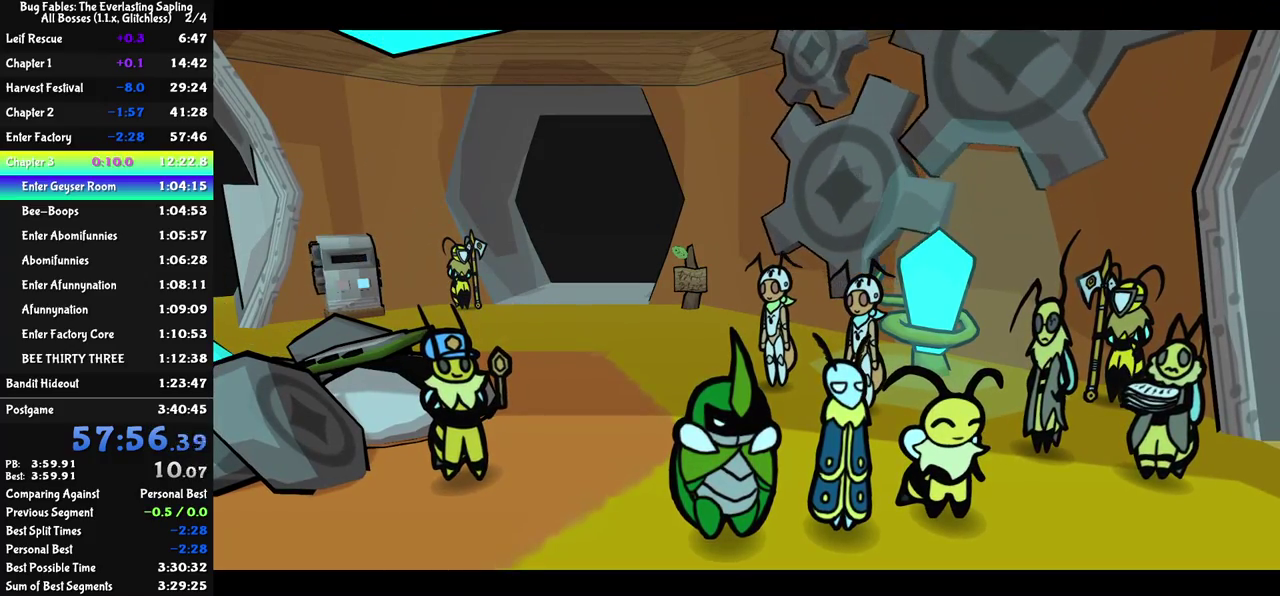
{"buttons": ["C_RIGHT"], "left_stick": "center", "events": []}
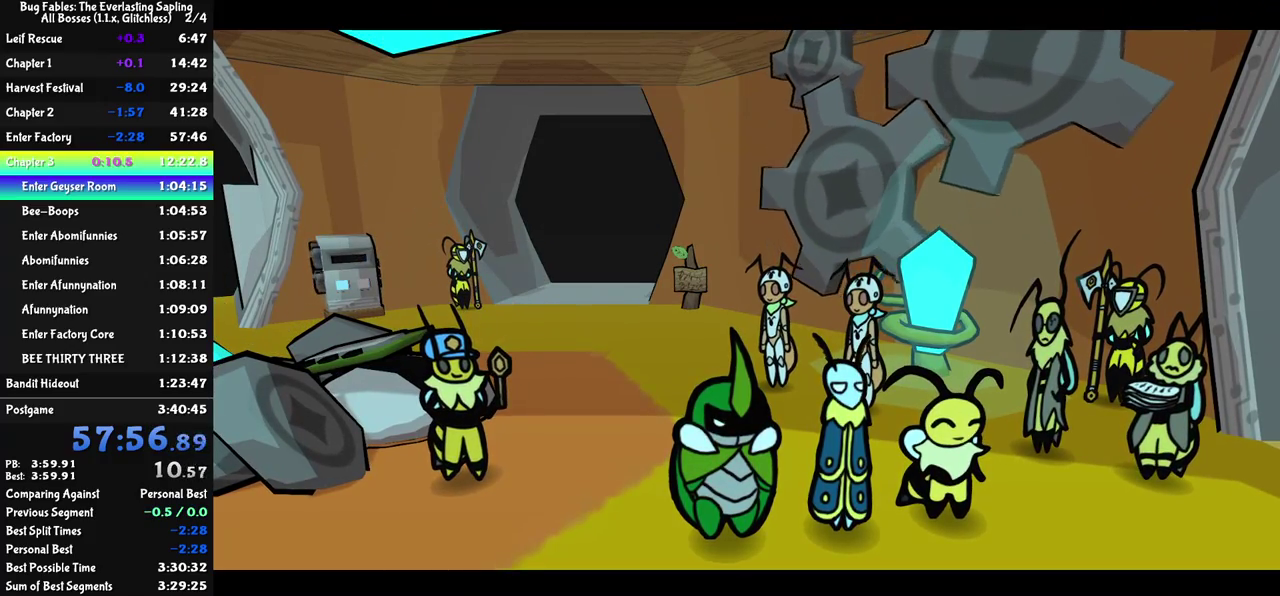
{"buttons": ["C_RIGHT"], "left_stick": "center", "events": []}
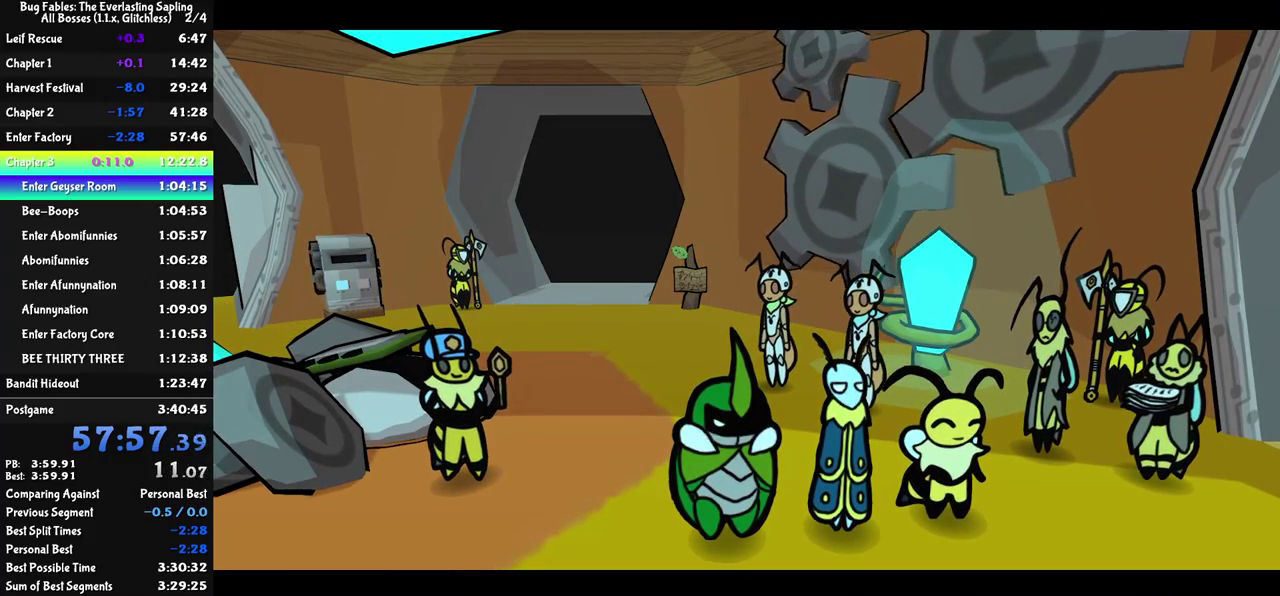
{"buttons": ["C_RIGHT"], "left_stick": "center", "events": []}
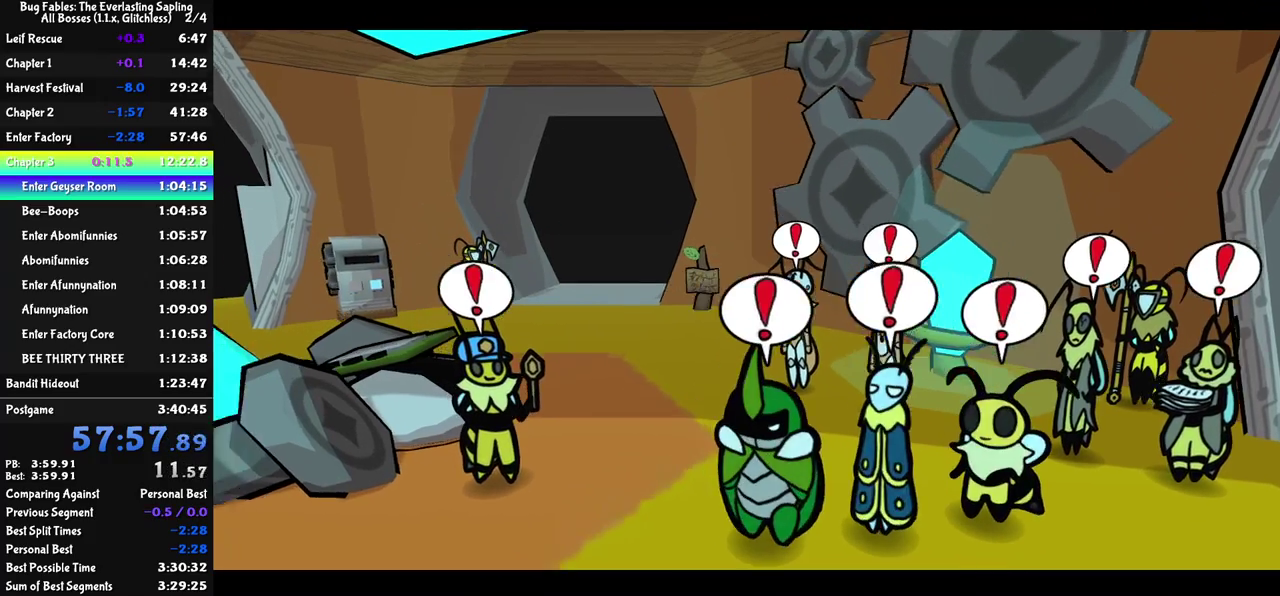
{"buttons": ["C_RIGHT"], "left_stick": "center", "events": []}
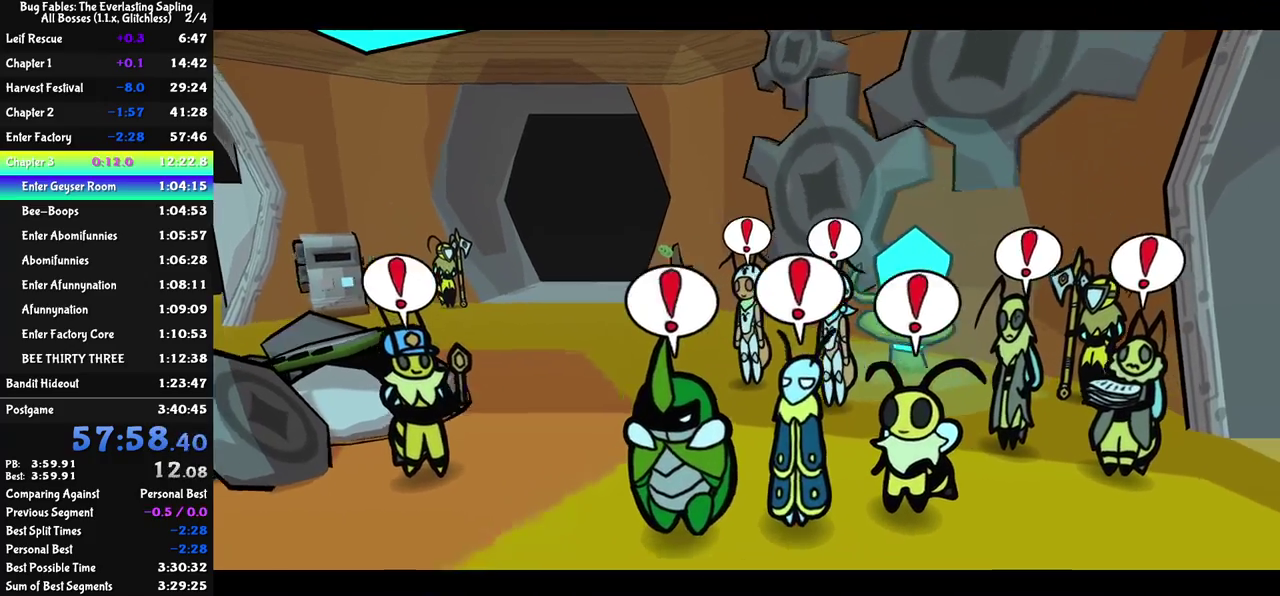
{"buttons": ["C_RIGHT"], "left_stick": "center", "events": []}
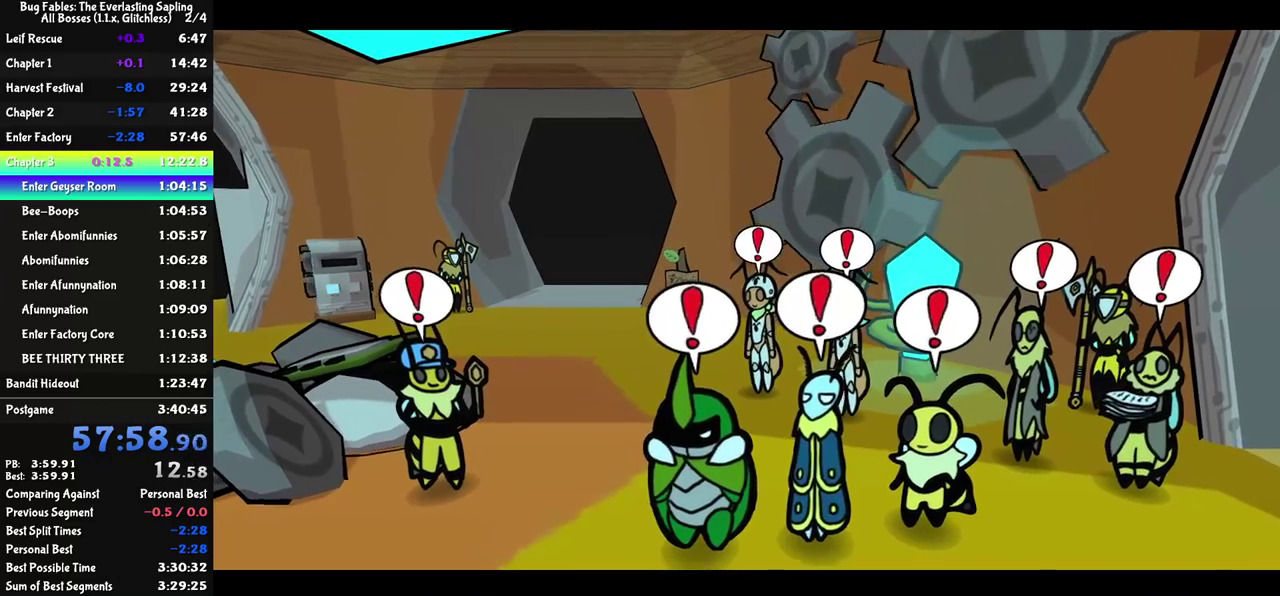
{"buttons": ["C_RIGHT"], "left_stick": "center", "events": []}
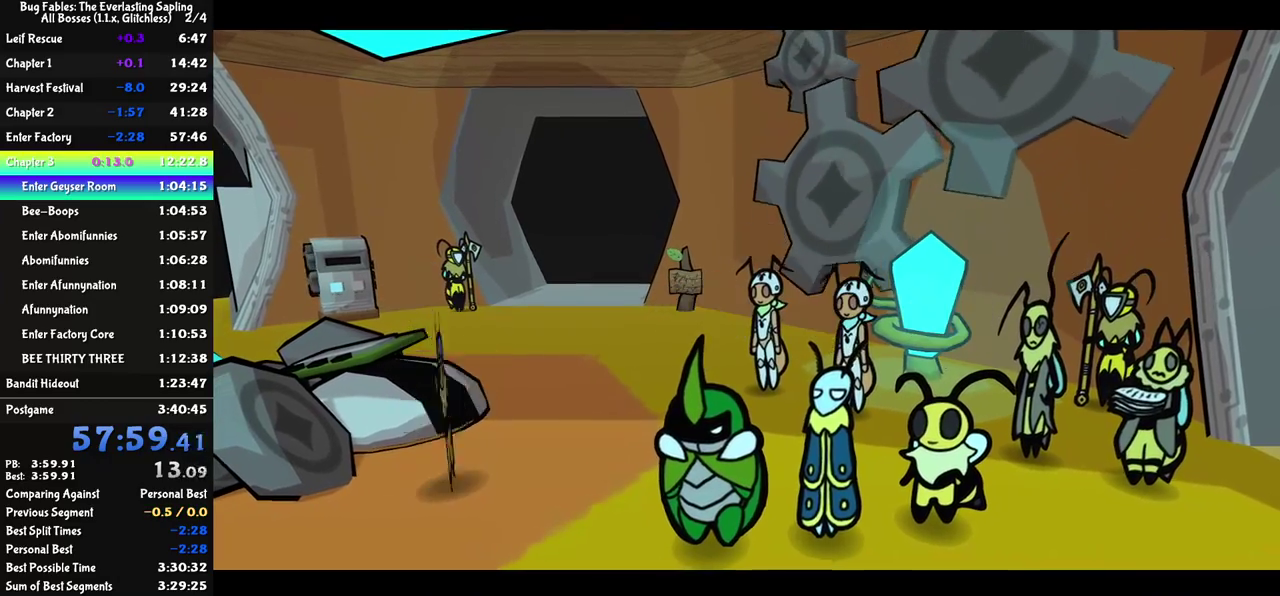
{"buttons": ["C_RIGHT"], "left_stick": "center", "events": []}
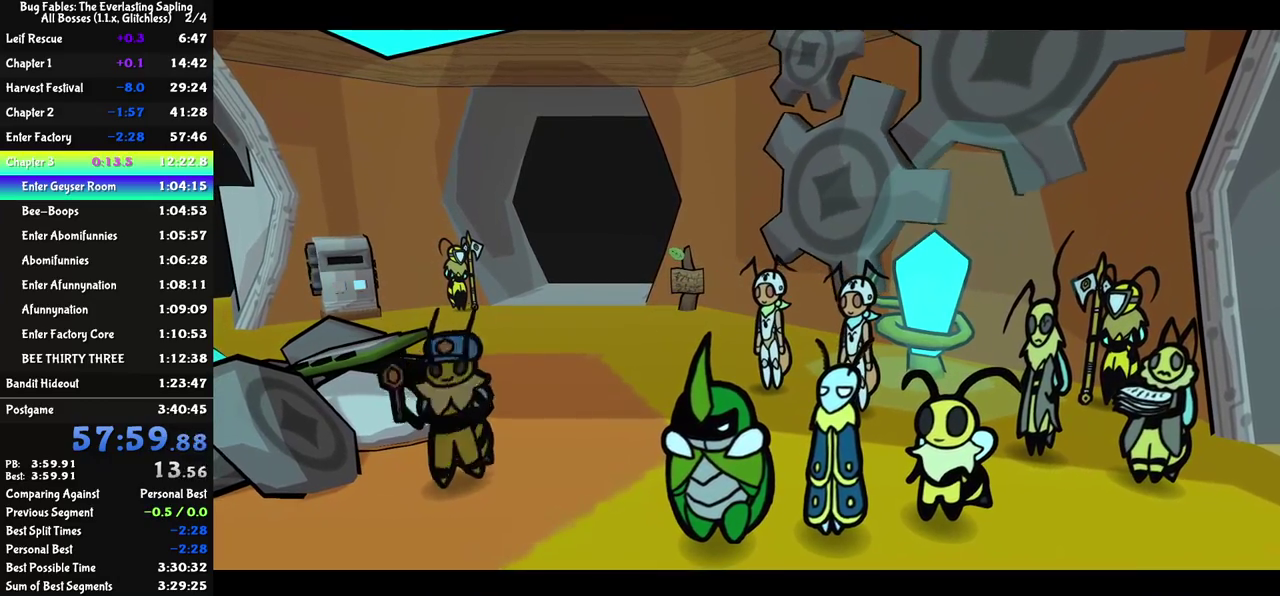
{"buttons": ["C_RIGHT"], "left_stick": "center", "events": []}
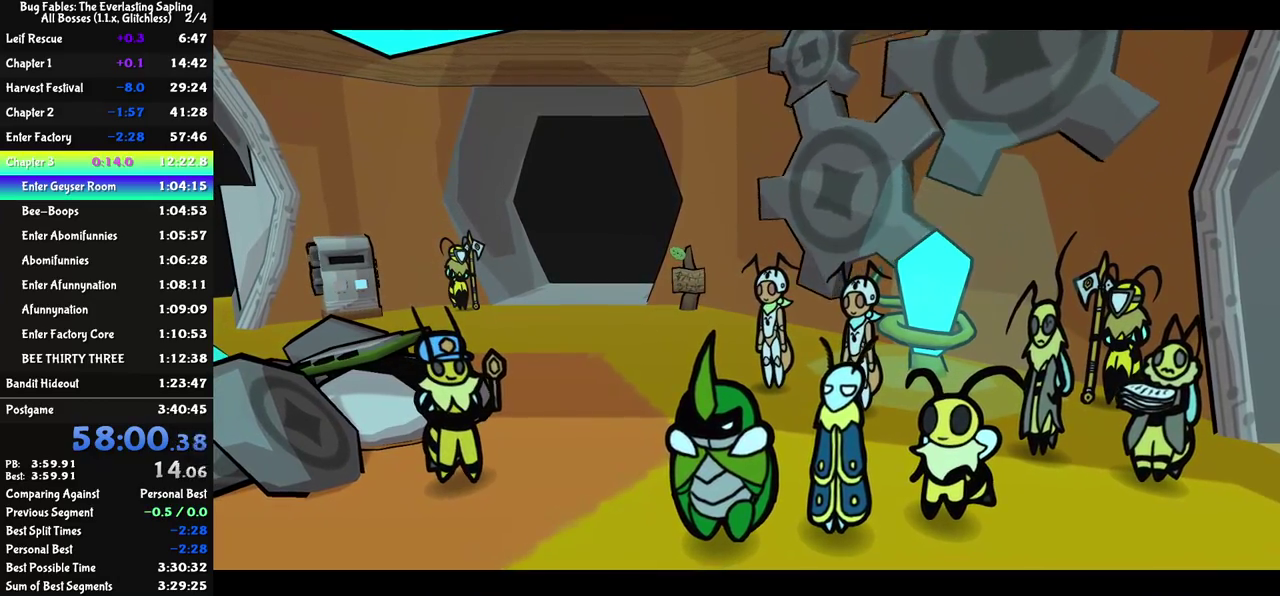
{"buttons": ["C_RIGHT"], "left_stick": "center", "events": []}
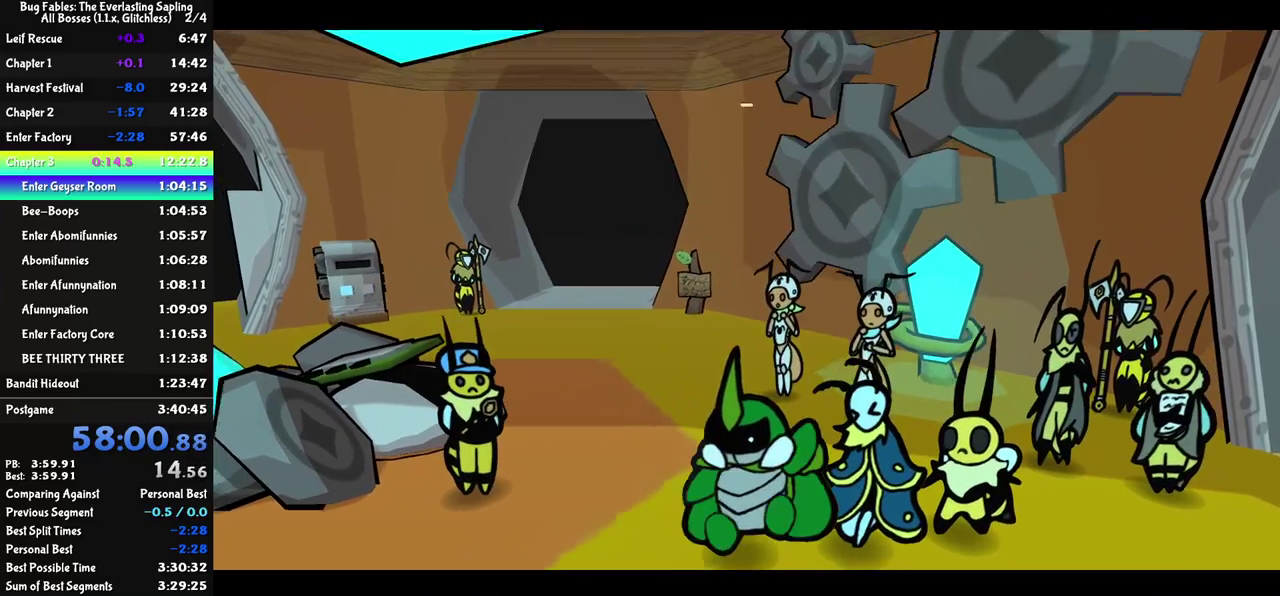
{"buttons": ["C_RIGHT"], "left_stick": "center", "events": []}
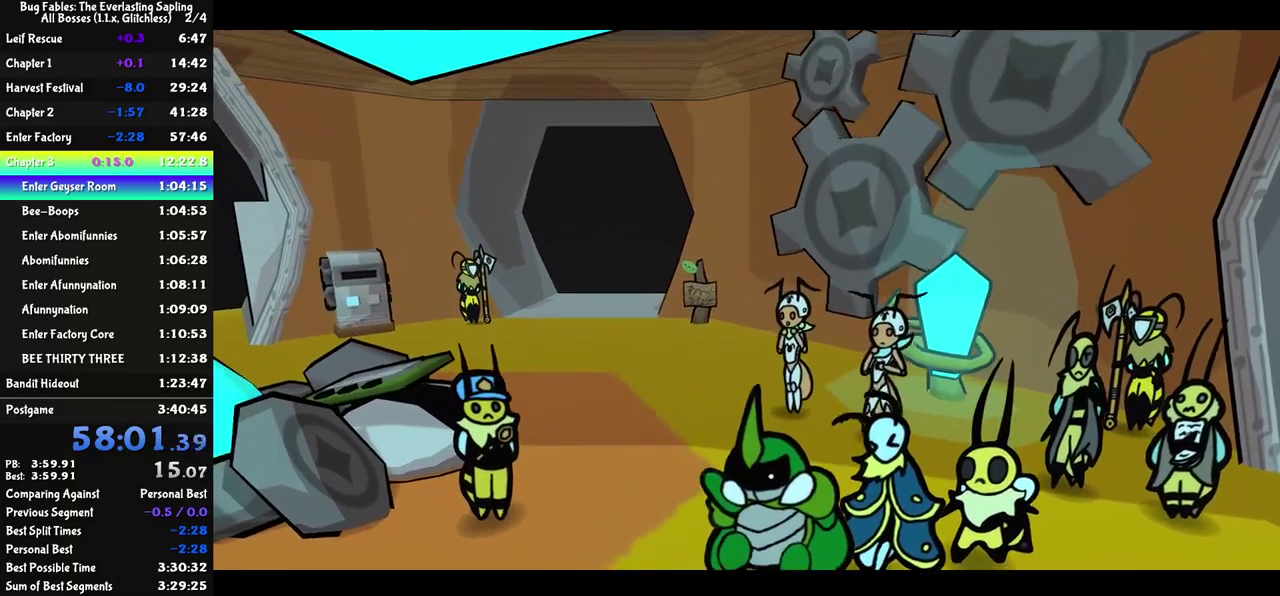
{"buttons": ["C_RIGHT"], "left_stick": "center", "events": []}